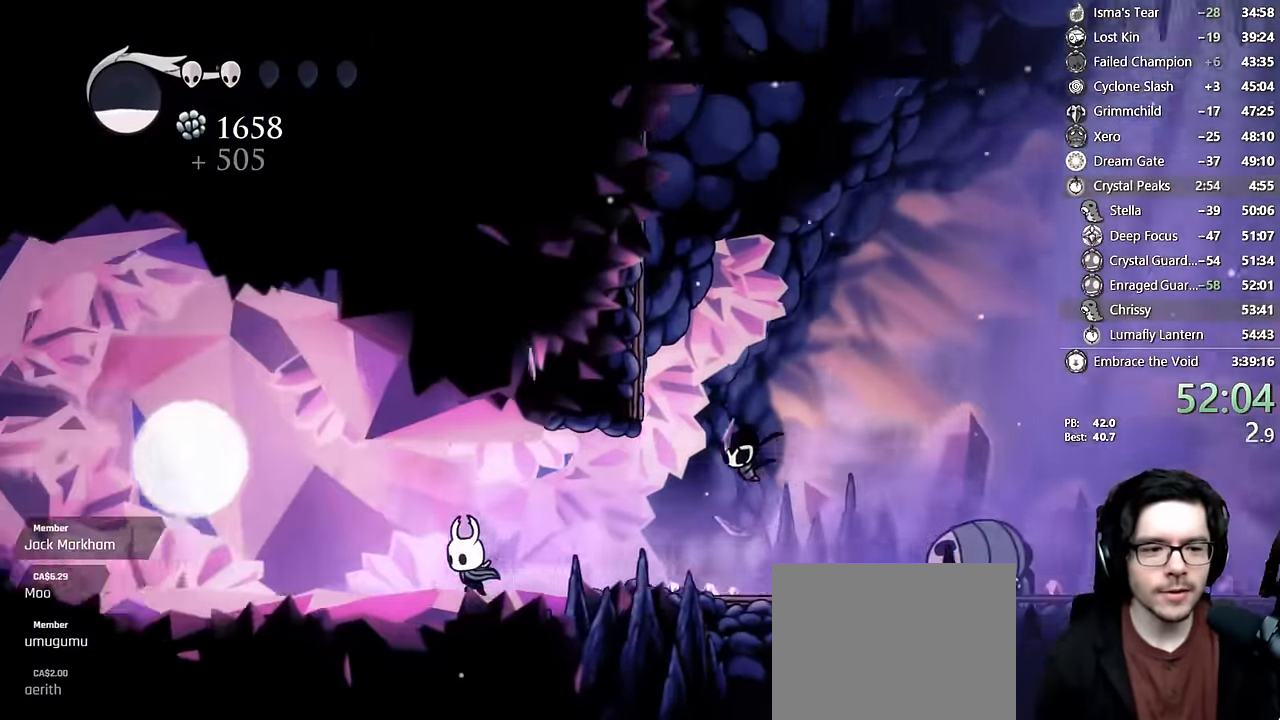
Gameplay with a controller (Xbox layout); each line is a JSON object with the inputs held at the frame after it (dt_ms = milliseconds from this image to that frame). "events" lists button and stick changes between this image and that frame as [ms after this image, input, new state], when the widget could be followed in between. Not read: L3 R3.
{"dt_ms": 500, "buttons": ["A"], "left_stick": "center", "right_stick": "center", "events": [[50, "R2", "down"], [283, "R2", "up"], [333, "A", "down"], [383, "DPAD_LEFT", "up"]]}
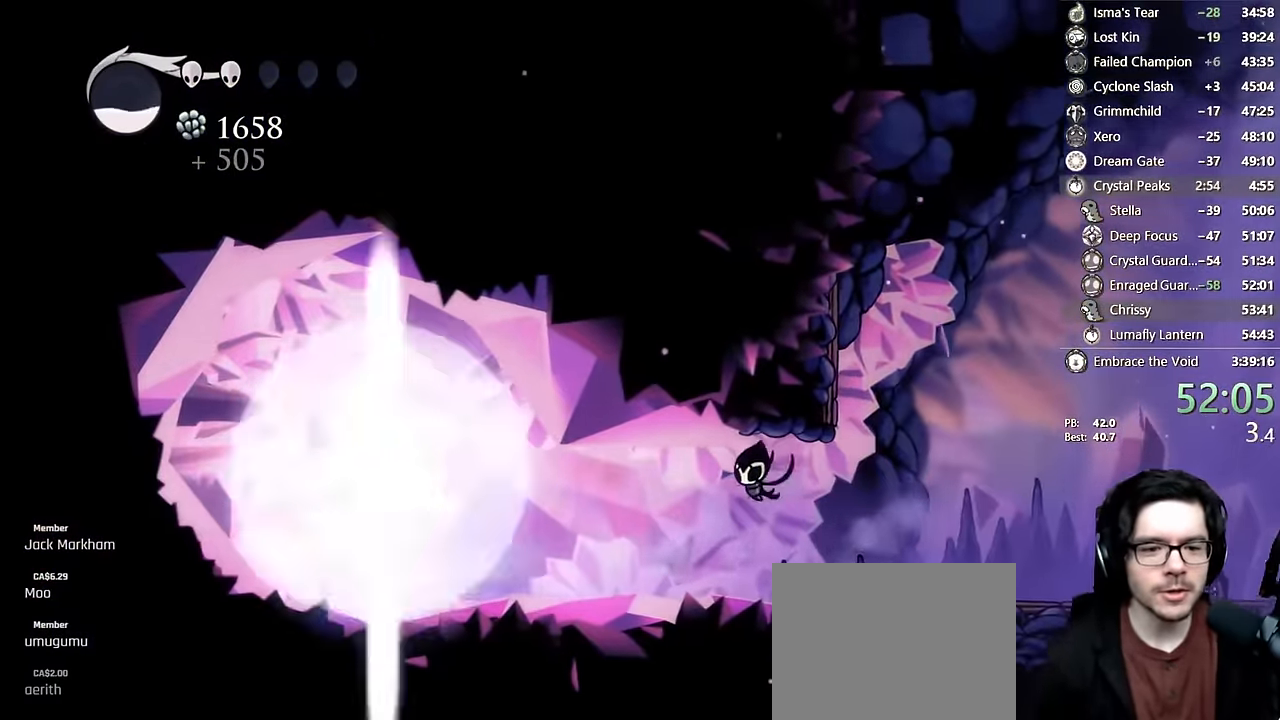
{"dt_ms": 500, "buttons": [], "left_stick": "center", "right_stick": "center", "events": [[83, "A", "up"]]}
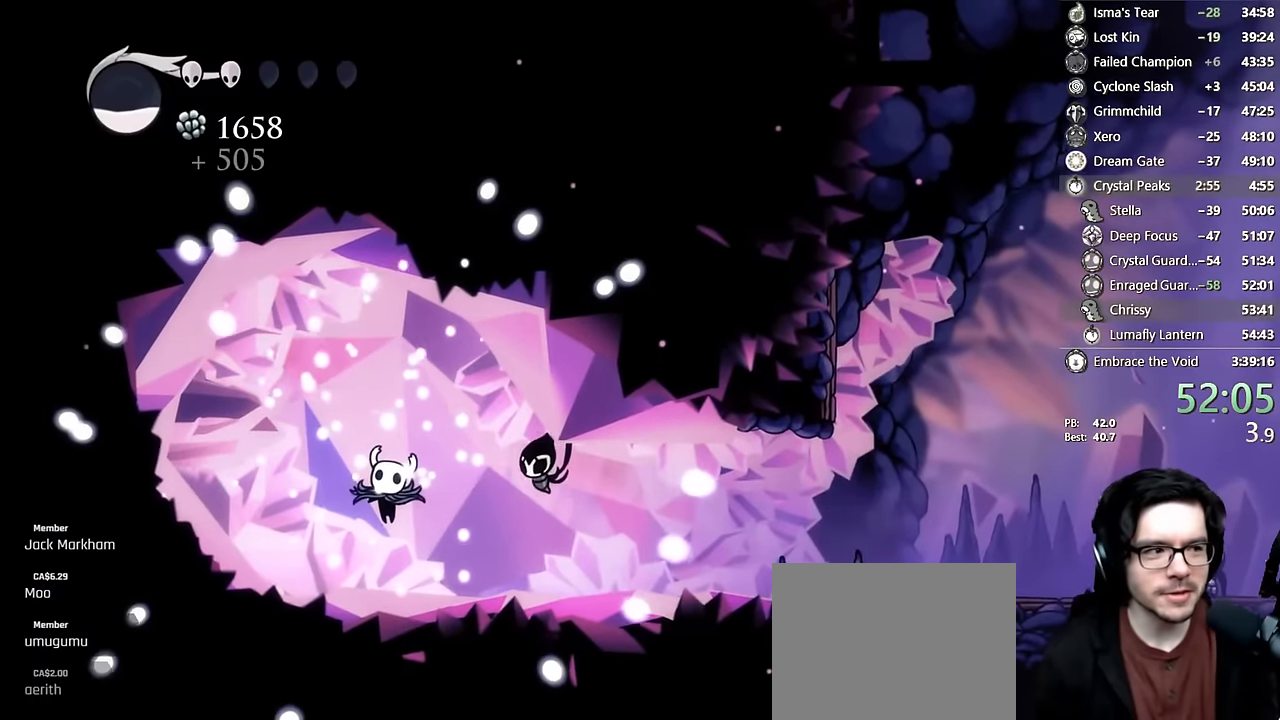
{"dt_ms": 500, "buttons": [], "left_stick": "center", "right_stick": "center", "events": []}
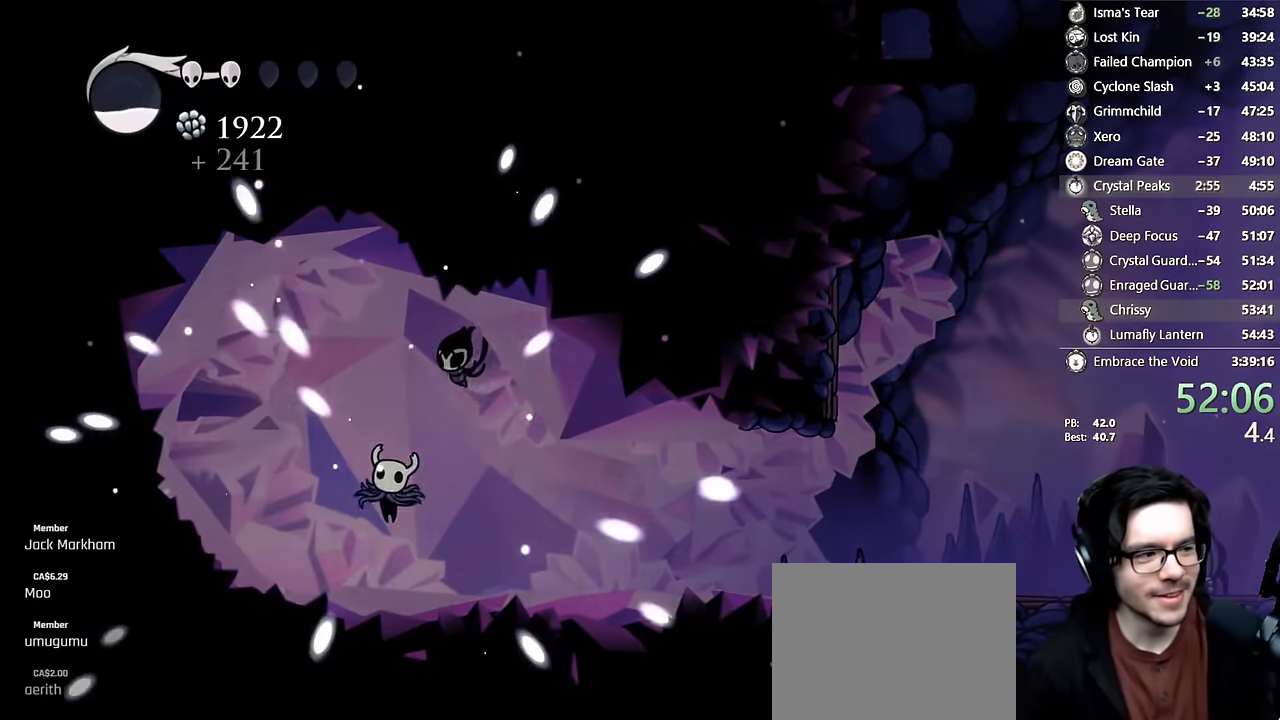
{"dt_ms": 500, "buttons": [], "left_stick": "center", "right_stick": "center", "events": [[16, "A", "down"], [150, "A", "up"], [283, "A", "down"], [450, "A", "up"]]}
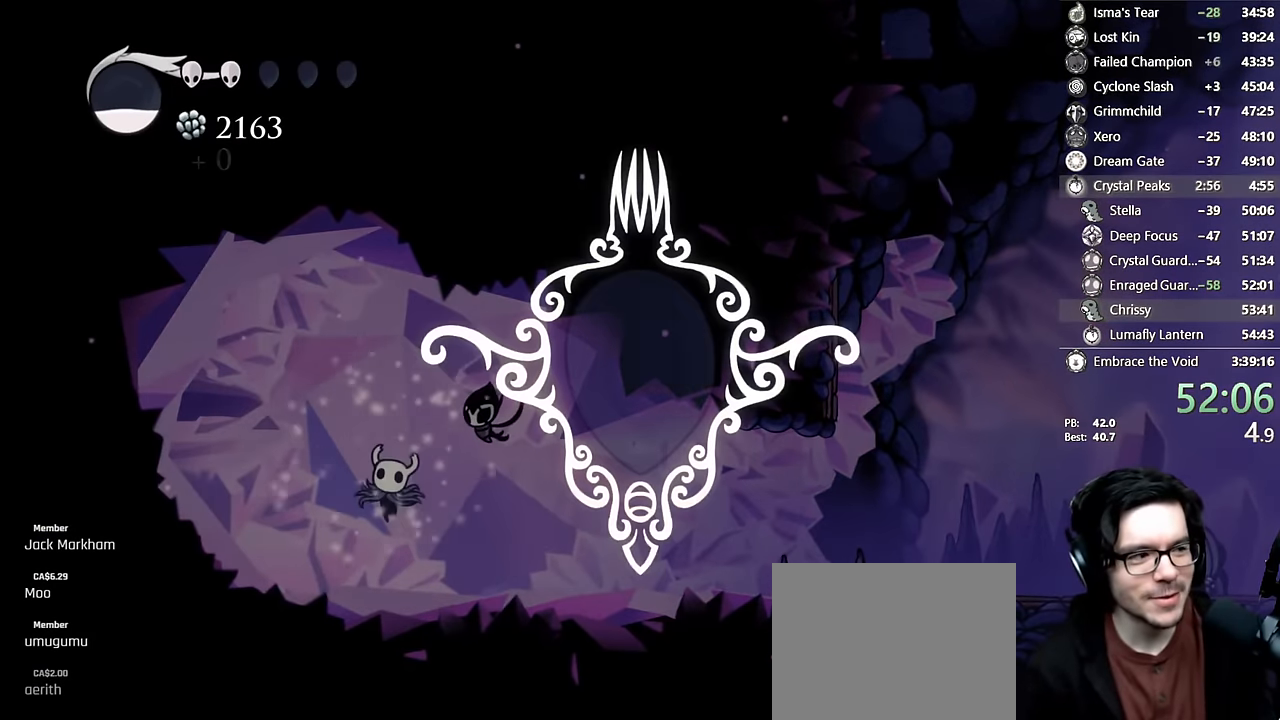
{"dt_ms": 500, "buttons": [], "left_stick": "center", "right_stick": "center", "events": [[50, "A", "down"], [183, "A", "up"], [283, "A", "down"], [416, "A", "up"]]}
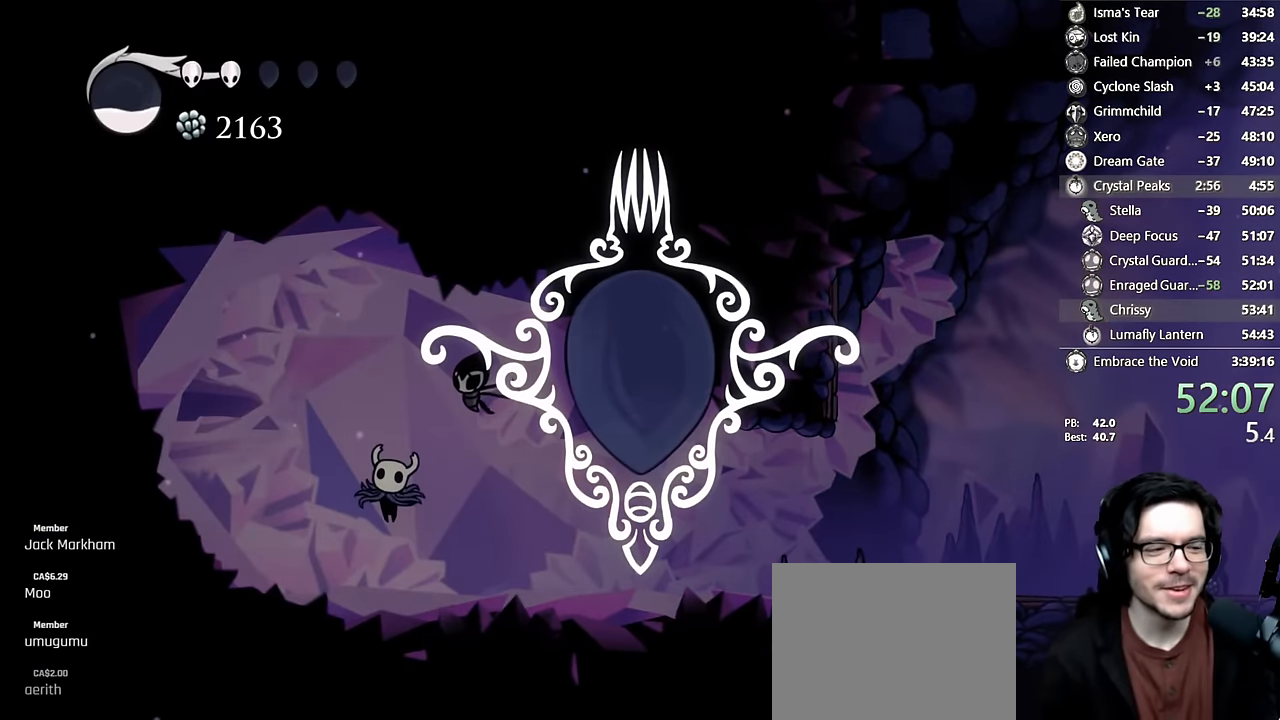
{"dt_ms": 500, "buttons": ["A"], "left_stick": "center", "right_stick": "center", "events": [[50, "A", "down"], [233, "A", "up"], [350, "A", "down"]]}
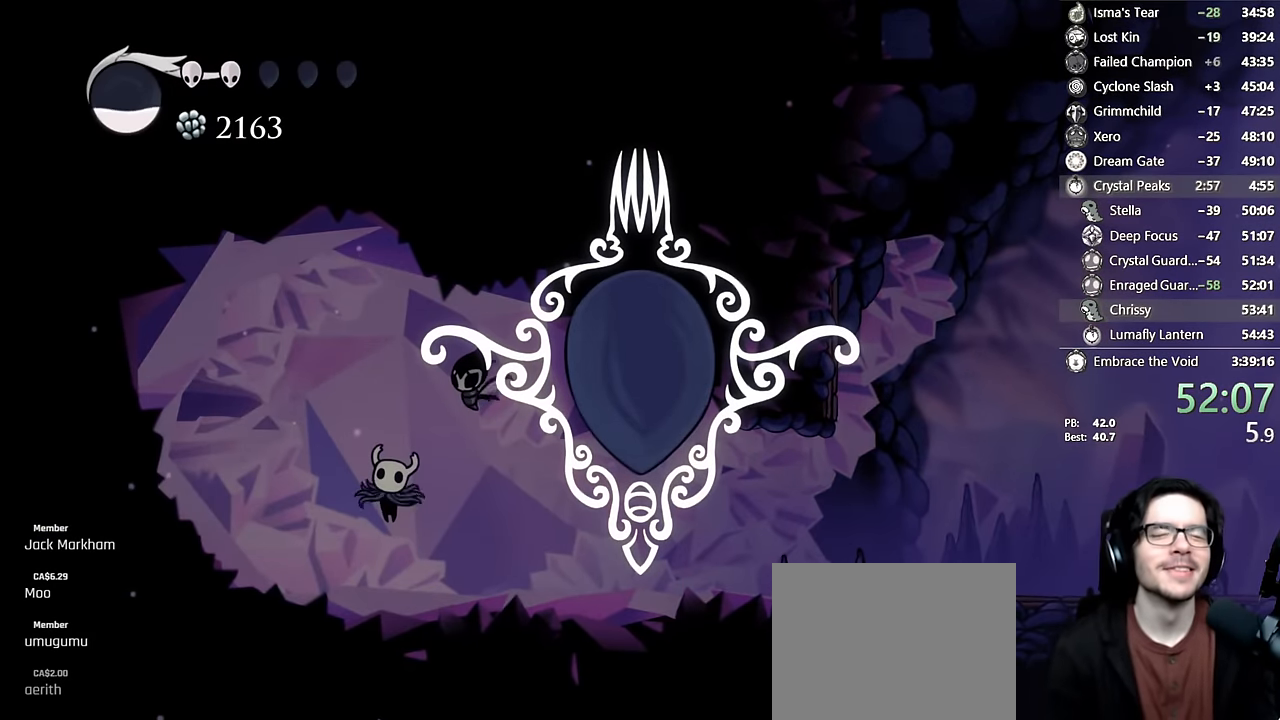
{"dt_ms": 500, "buttons": ["A"], "left_stick": "center", "right_stick": "center", "events": [[50, "A", "up"], [200, "A", "down"], [366, "A", "up"], [433, "A", "down"]]}
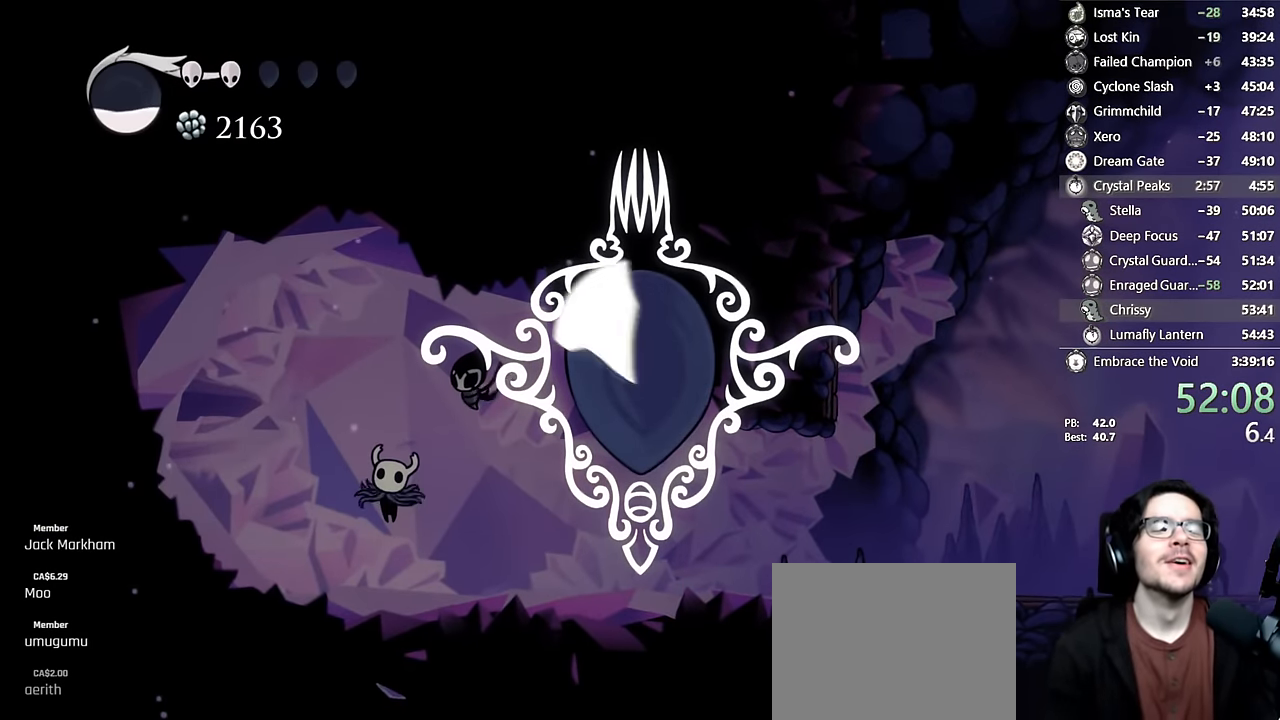
{"dt_ms": 500, "buttons": ["A"], "left_stick": "center", "right_stick": "center", "events": [[33, "DPAD_RIGHT", "down"], [116, "A", "up"], [166, "DPAD_RIGHT", "up"], [200, "A", "down"], [300, "DPAD_RIGHT", "down"], [350, "A", "up"], [433, "A", "down"], [433, "DPAD_RIGHT", "up"]]}
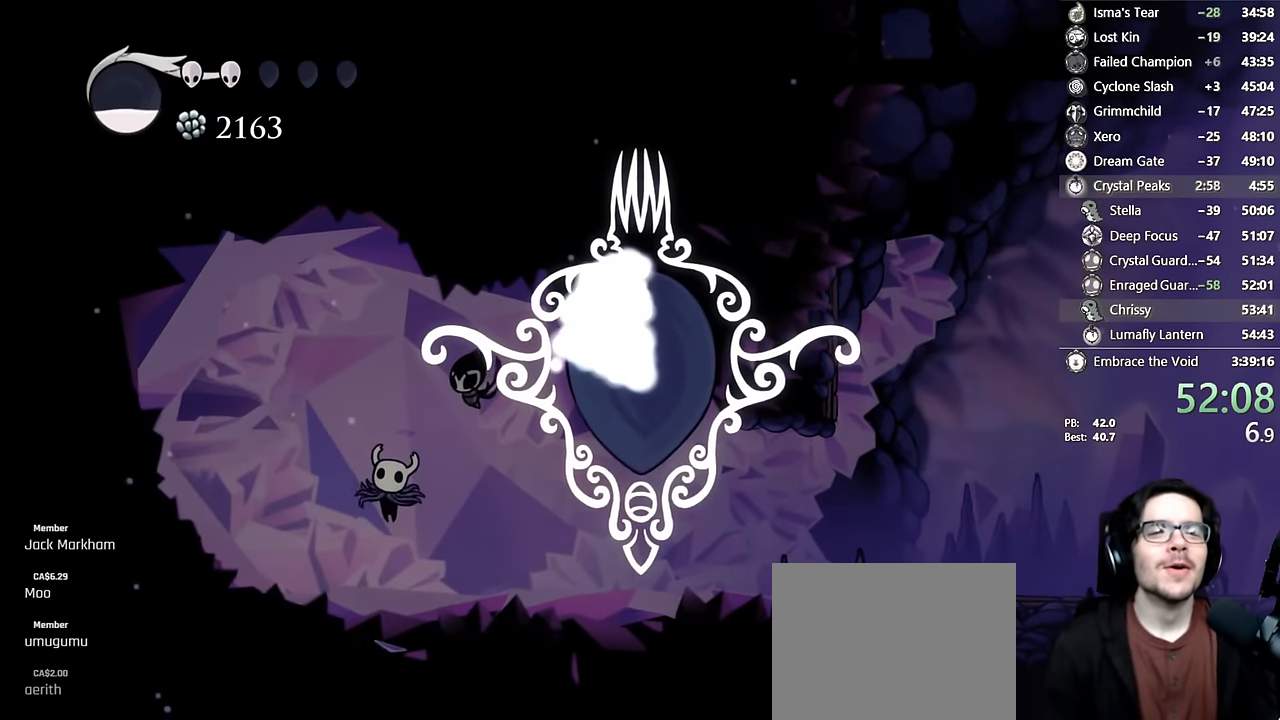
{"dt_ms": 500, "buttons": ["A", "DPAD_RIGHT"], "left_stick": "center", "right_stick": "center", "events": [[100, "DPAD_RIGHT", "down"], [116, "A", "up"], [183, "DPAD_RIGHT", "up"], [250, "A", "down"], [300, "DPAD_RIGHT", "down"], [383, "A", "up"], [400, "DPAD_RIGHT", "up"], [450, "A", "down"], [500, "DPAD_RIGHT", "down"]]}
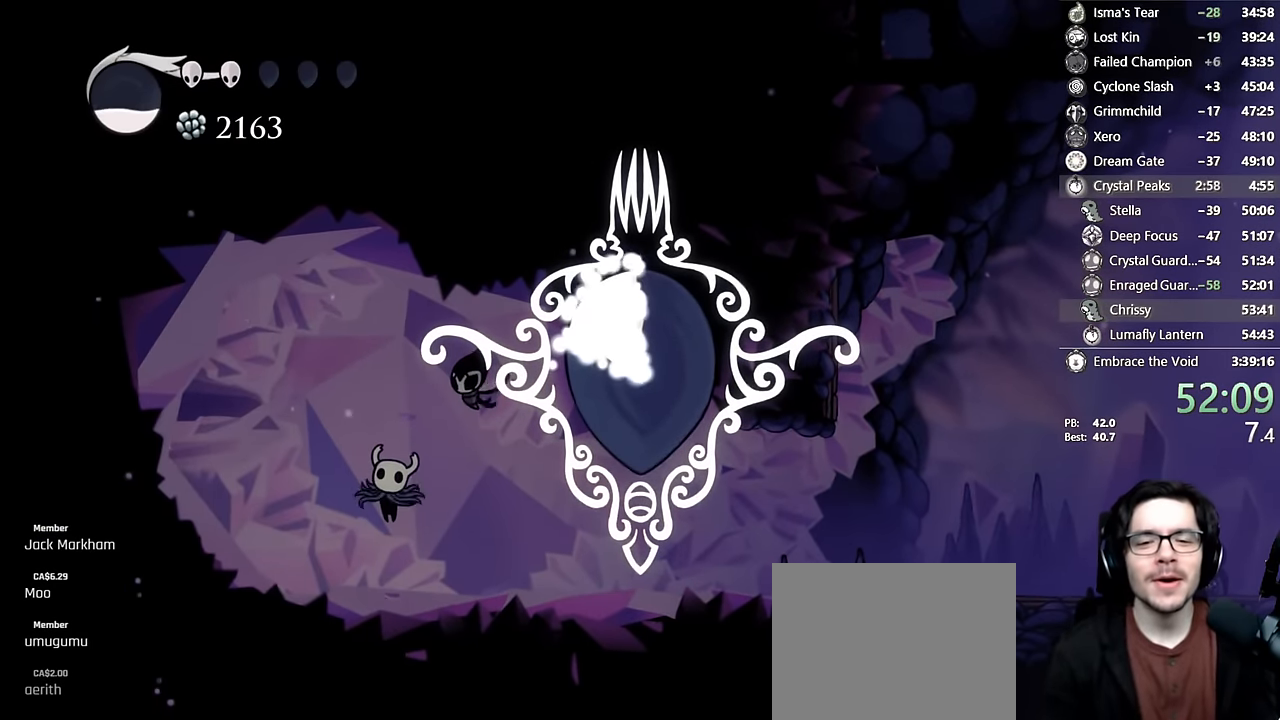
{"dt_ms": 500, "buttons": [], "left_stick": "center", "right_stick": "center", "events": [[66, "A", "up"], [100, "A", "down"], [100, "DPAD_RIGHT", "up"], [183, "DPAD_RIGHT", "down"], [200, "A", "up"], [266, "A", "down"], [283, "DPAD_RIGHT", "up"], [333, "A", "up"], [366, "DPAD_RIGHT", "down"], [383, "A", "down"], [466, "DPAD_RIGHT", "up"], [500, "A", "up"]]}
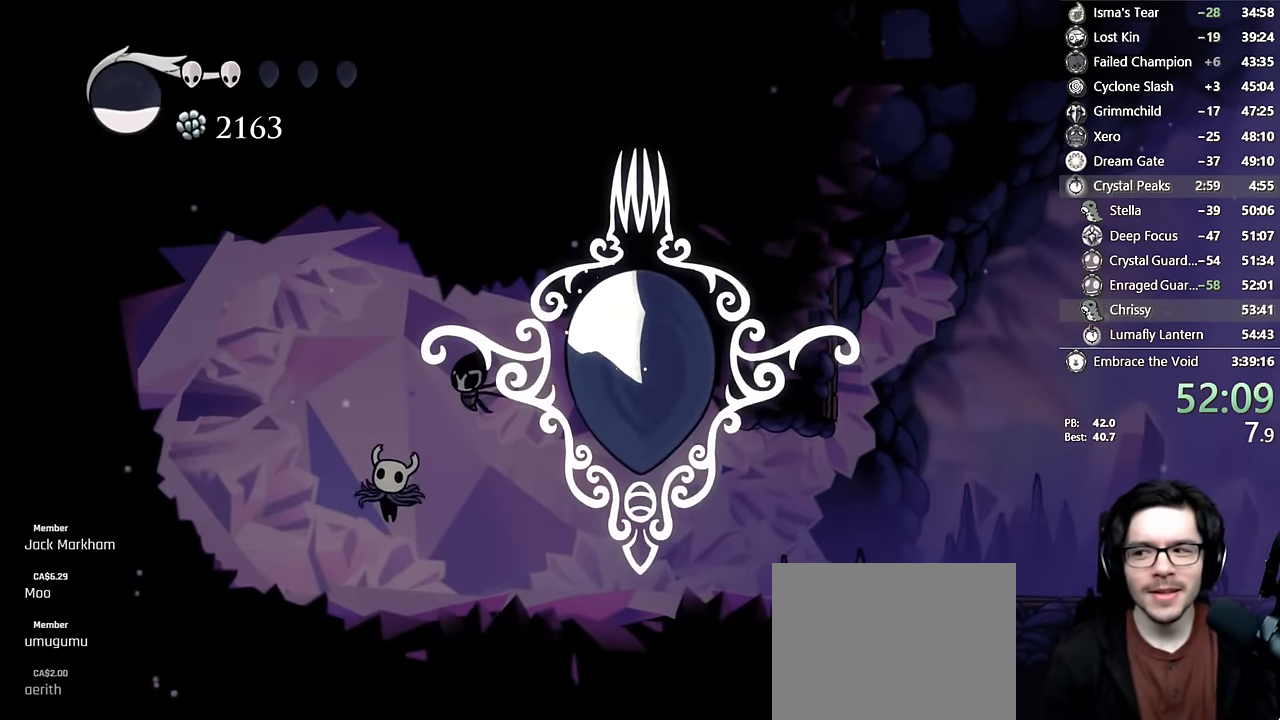
{"dt_ms": 500, "buttons": [], "left_stick": "center", "right_stick": "center", "events": [[66, "DPAD_RIGHT", "down"], [166, "DPAD_RIGHT", "up"], [283, "DPAD_RIGHT", "down"], [433, "DPAD_RIGHT", "up"]]}
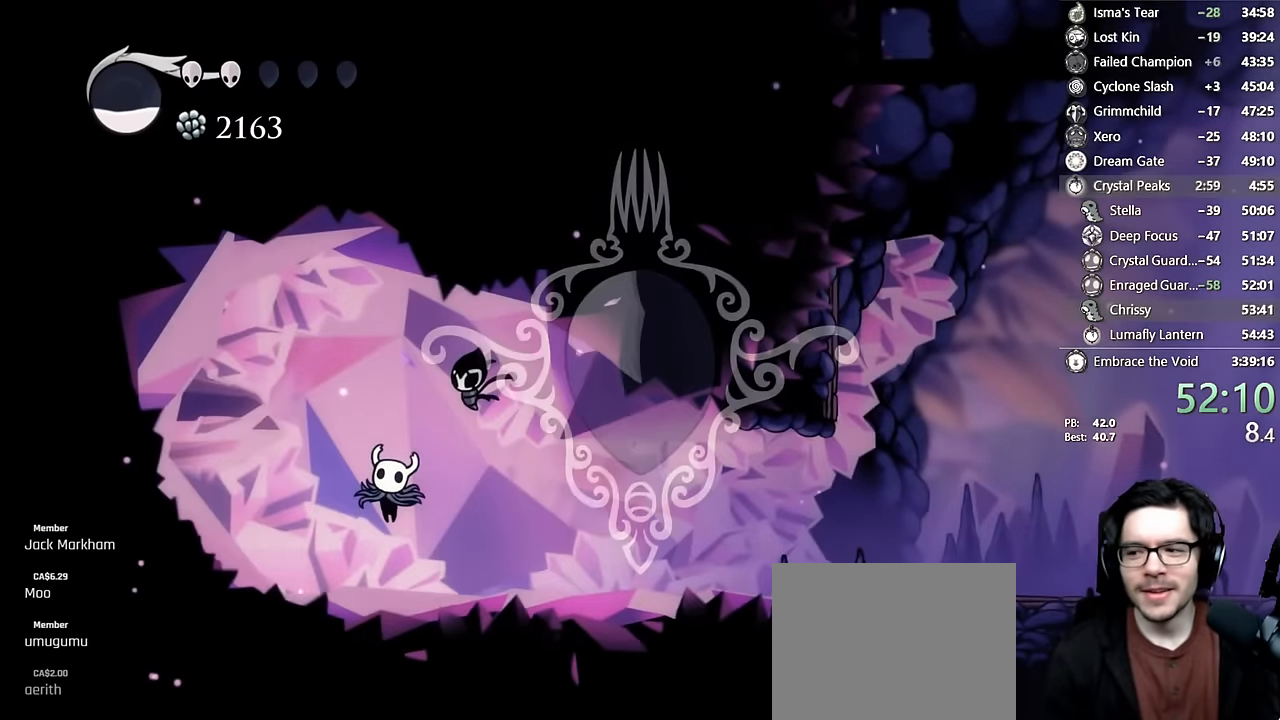
{"dt_ms": 500, "buttons": ["DPAD_RIGHT"], "left_stick": "center", "right_stick": "center", "events": [[16, "DPAD_RIGHT", "down"]]}
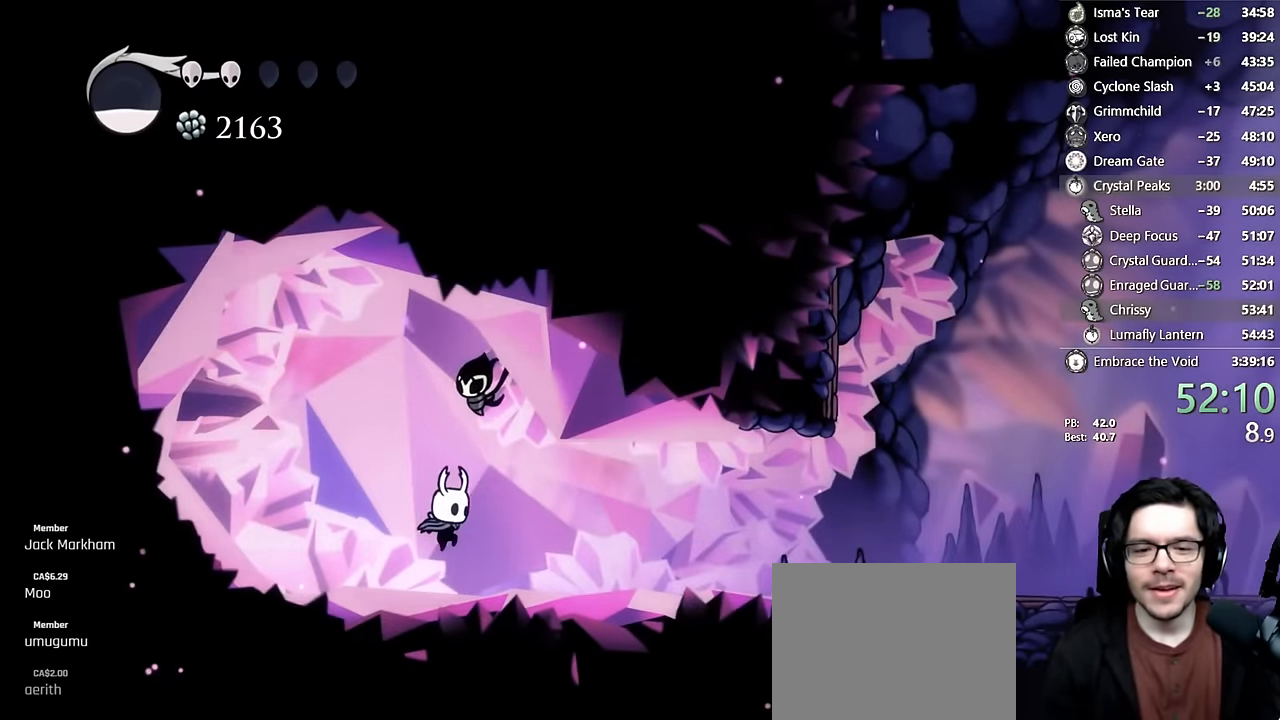
{"dt_ms": 500, "buttons": ["L2", "DPAD_RIGHT"], "left_stick": "center", "right_stick": "center", "events": [[183, "L2", "down"]]}
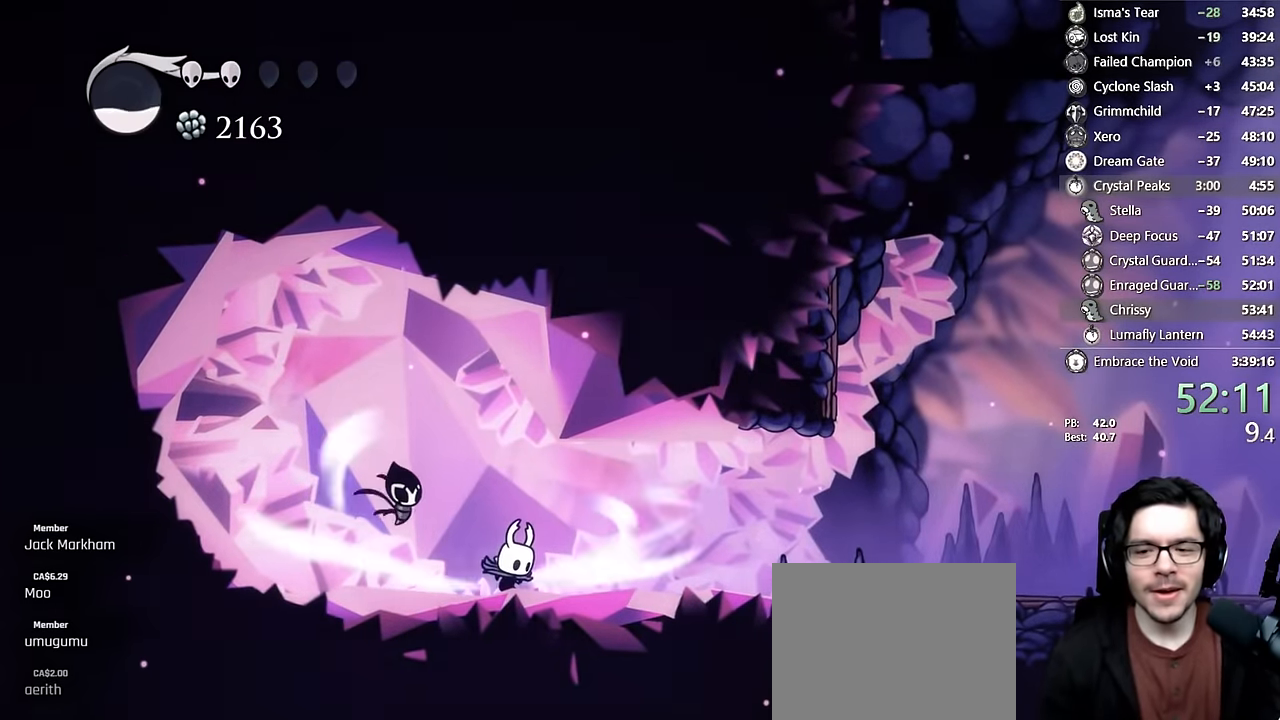
{"dt_ms": 500, "buttons": ["L2", "DPAD_RIGHT"], "left_stick": "center", "right_stick": "center", "events": []}
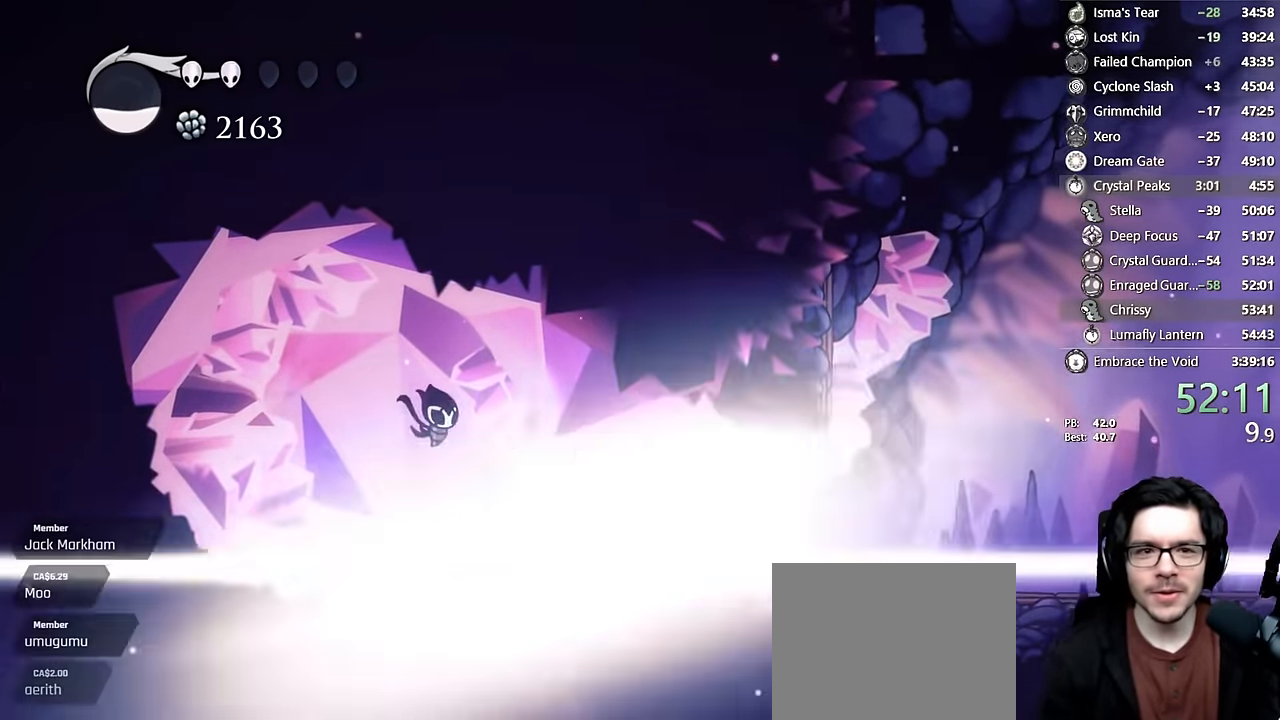
{"dt_ms": 500, "buttons": ["DPAD_RIGHT"], "left_stick": "center", "right_stick": "center", "events": [[67, "L2", "up"], [150, "R2", "down"], [284, "R2", "up"], [400, "R2", "down"], [450, "R2", "up"]]}
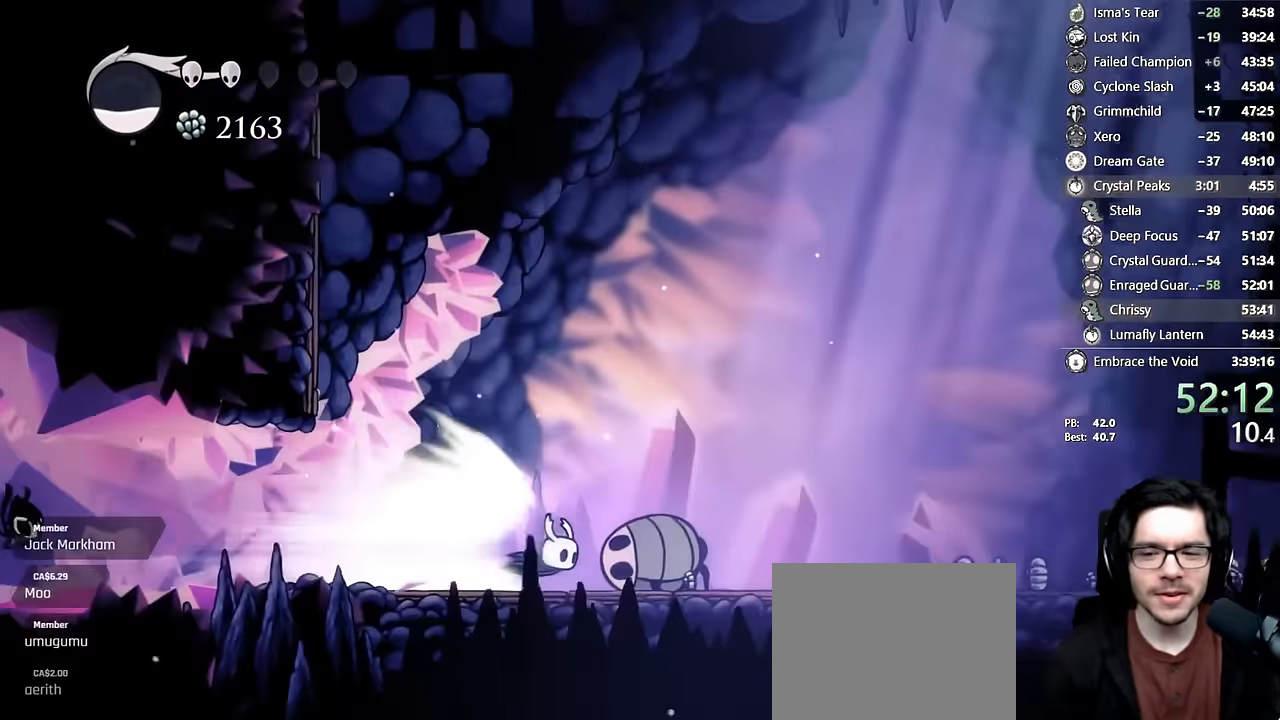
{"dt_ms": 500, "buttons": ["DPAD_RIGHT"], "left_stick": "center", "right_stick": "center", "events": []}
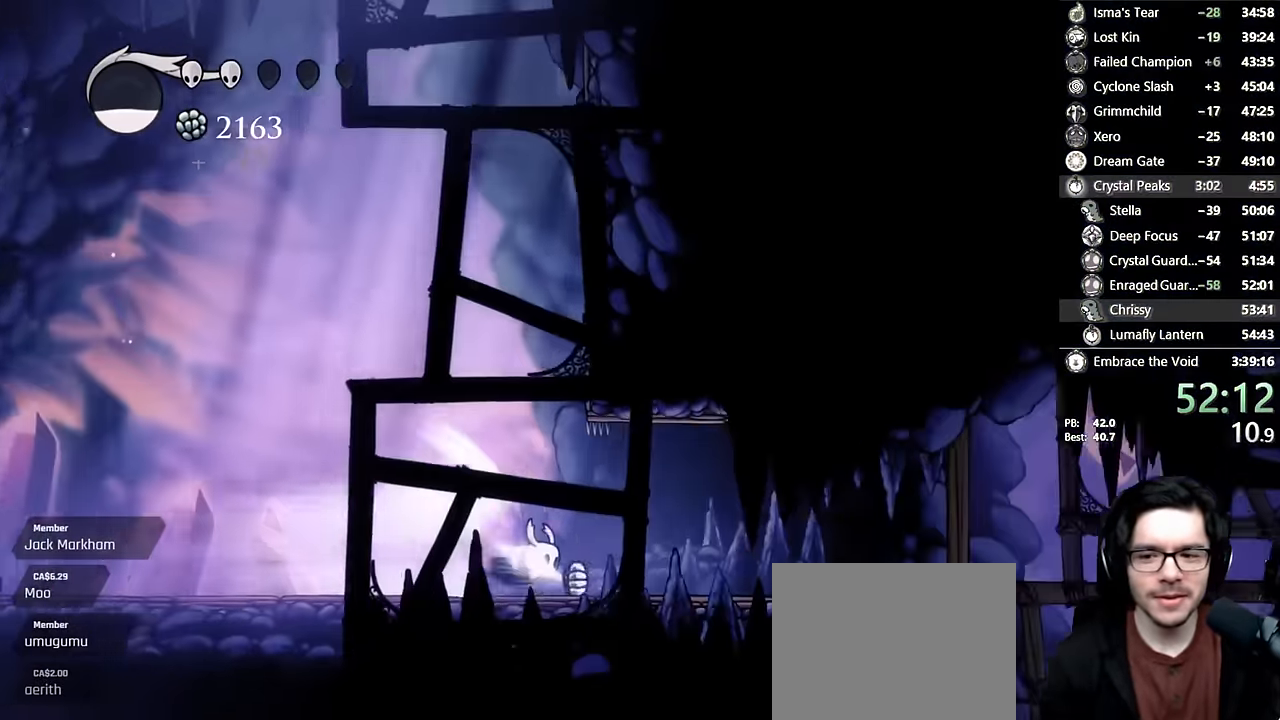
{"dt_ms": 500, "buttons": ["R2", "DPAD_RIGHT"], "left_stick": "center", "right_stick": "center"}
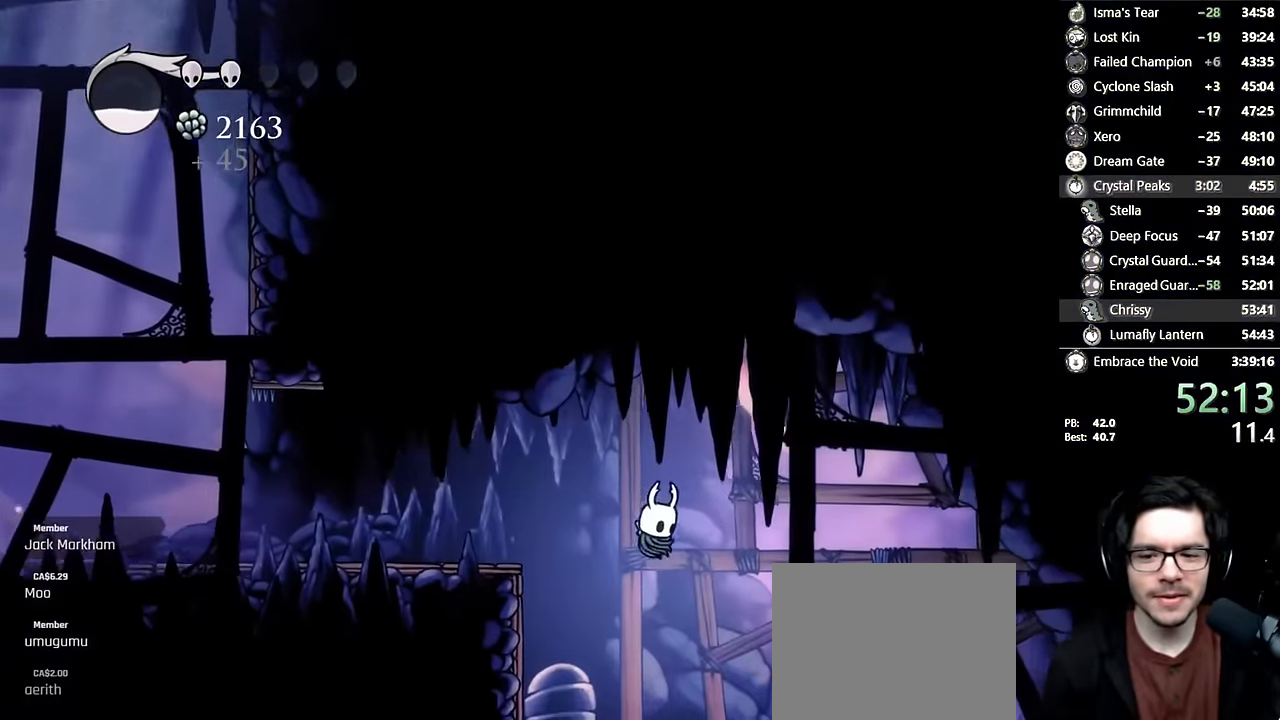
{"dt_ms": 500, "buttons": ["DPAD_RIGHT"], "left_stick": "center", "right_stick": "center", "events": [[17, "R2", "up"]]}
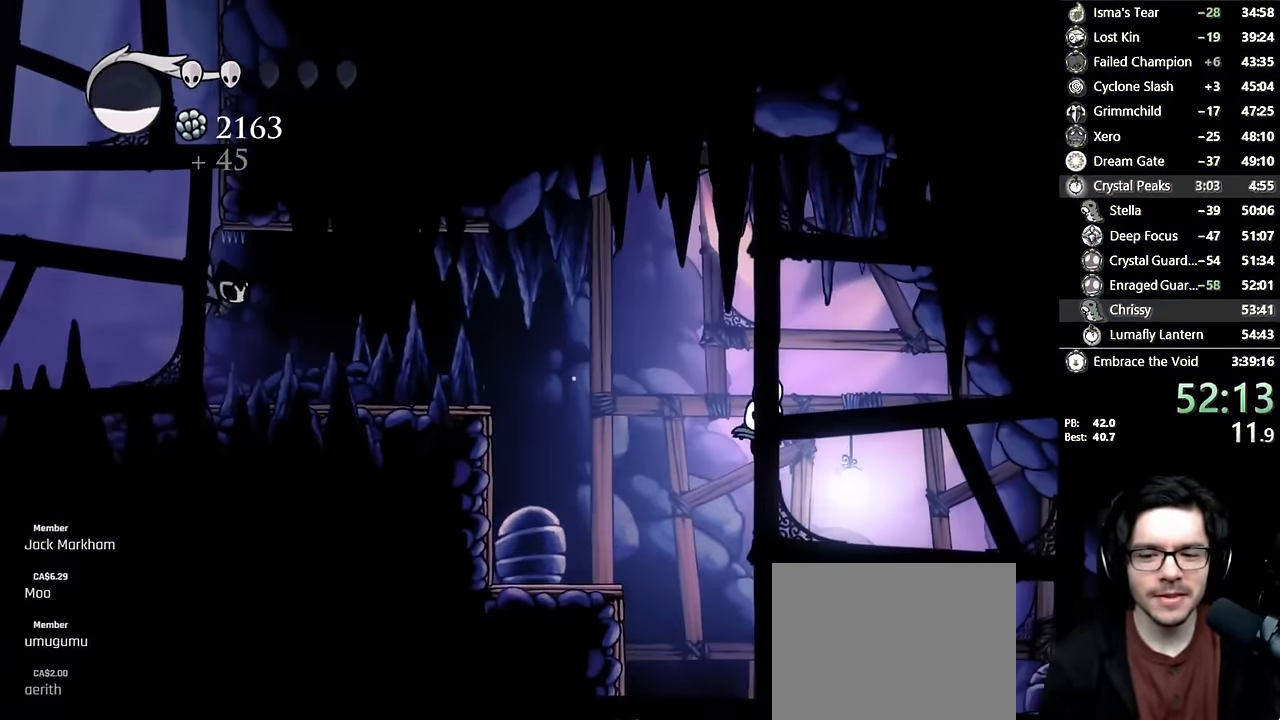
{"dt_ms": 500, "buttons": ["X", "DPAD_RIGHT"], "left_stick": "center", "right_stick": "center", "events": [[67, "L2", "down"], [84, "L2", "up"], [250, "DPAD_RIGHT", "up"], [384, "DPAD_RIGHT", "down"], [500, "X", "down"]]}
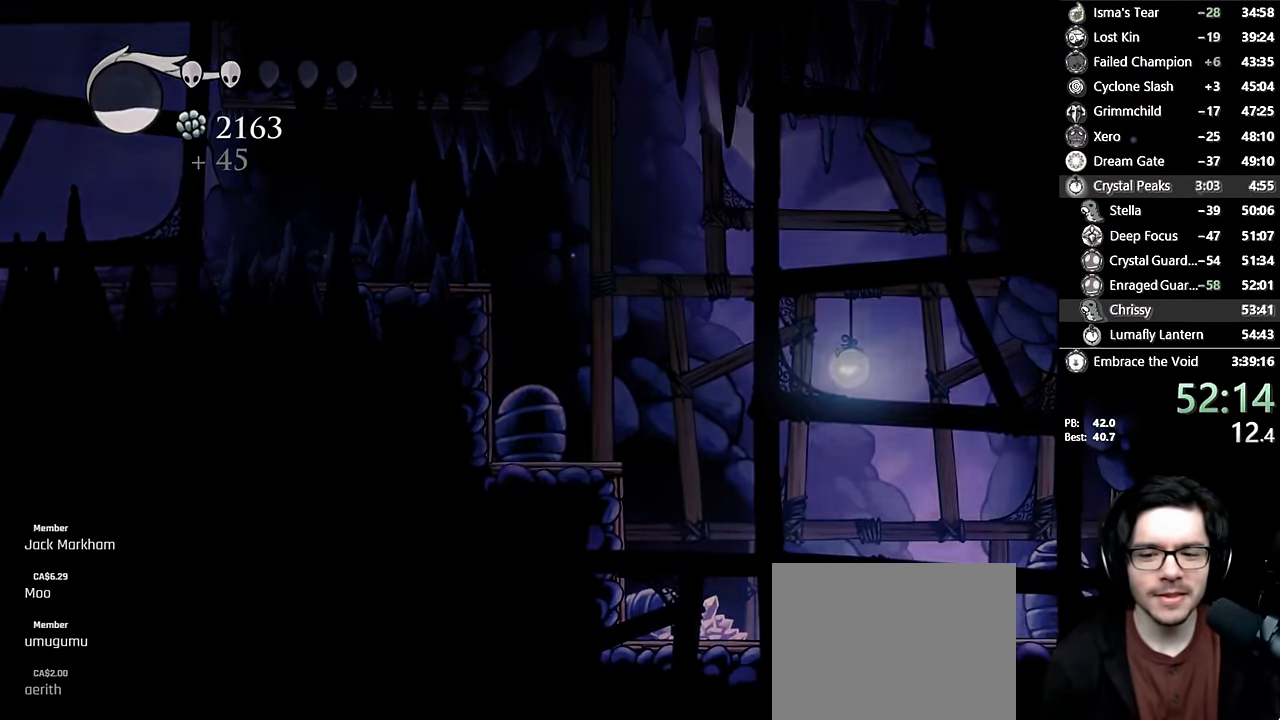
{"dt_ms": 500, "buttons": [], "left_stick": "center", "right_stick": "center", "events": [[84, "DPAD_RIGHT", "up"], [234, "X", "up"]]}
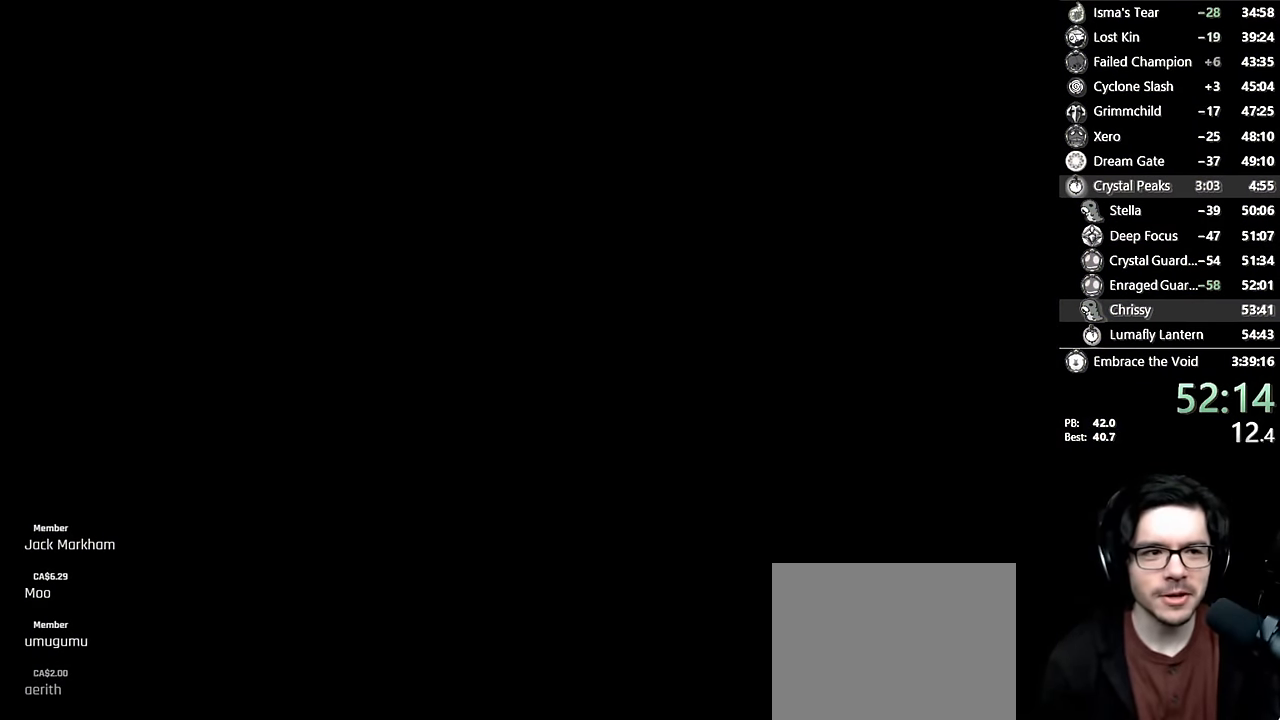
{"dt_ms": 500, "buttons": [], "left_stick": "center", "right_stick": "center", "events": [[67, "DPAD_RIGHT", "down"], [184, "DPAD_RIGHT", "up"]]}
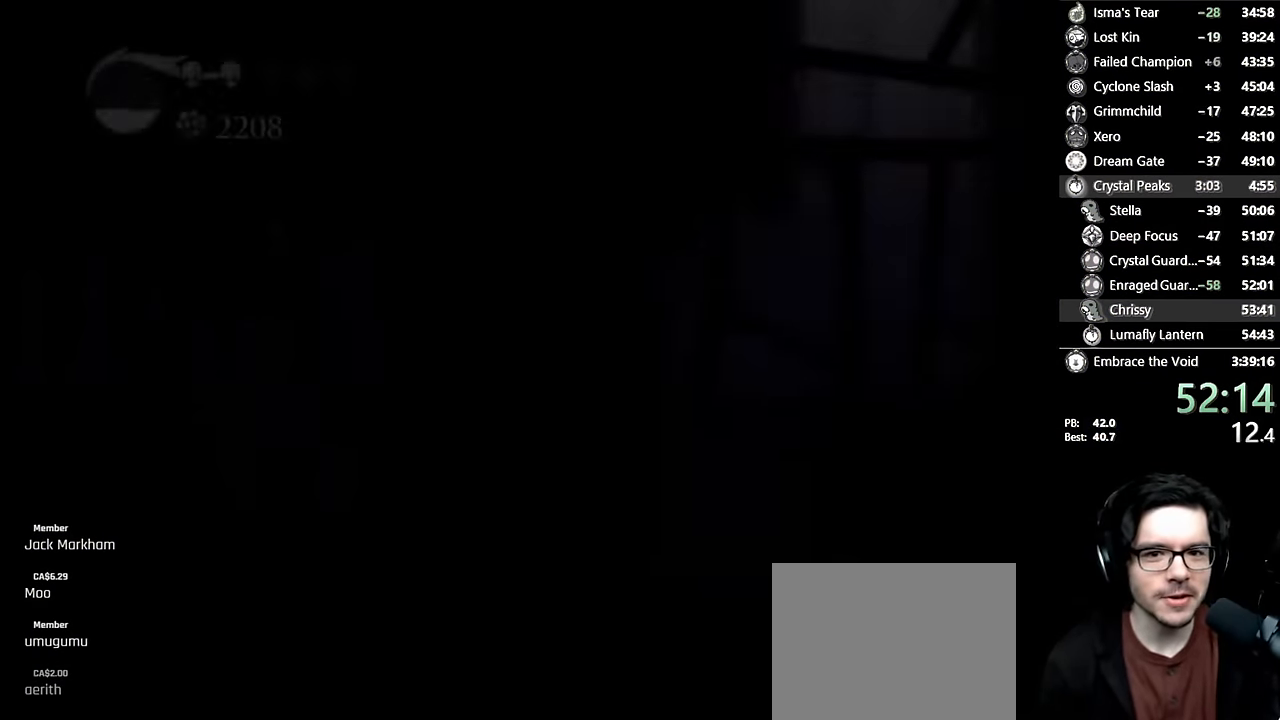
{"dt_ms": 500, "buttons": ["DPAD_LEFT"], "left_stick": "center", "right_stick": "center", "events": [[50, "DPAD_LEFT", "down"]]}
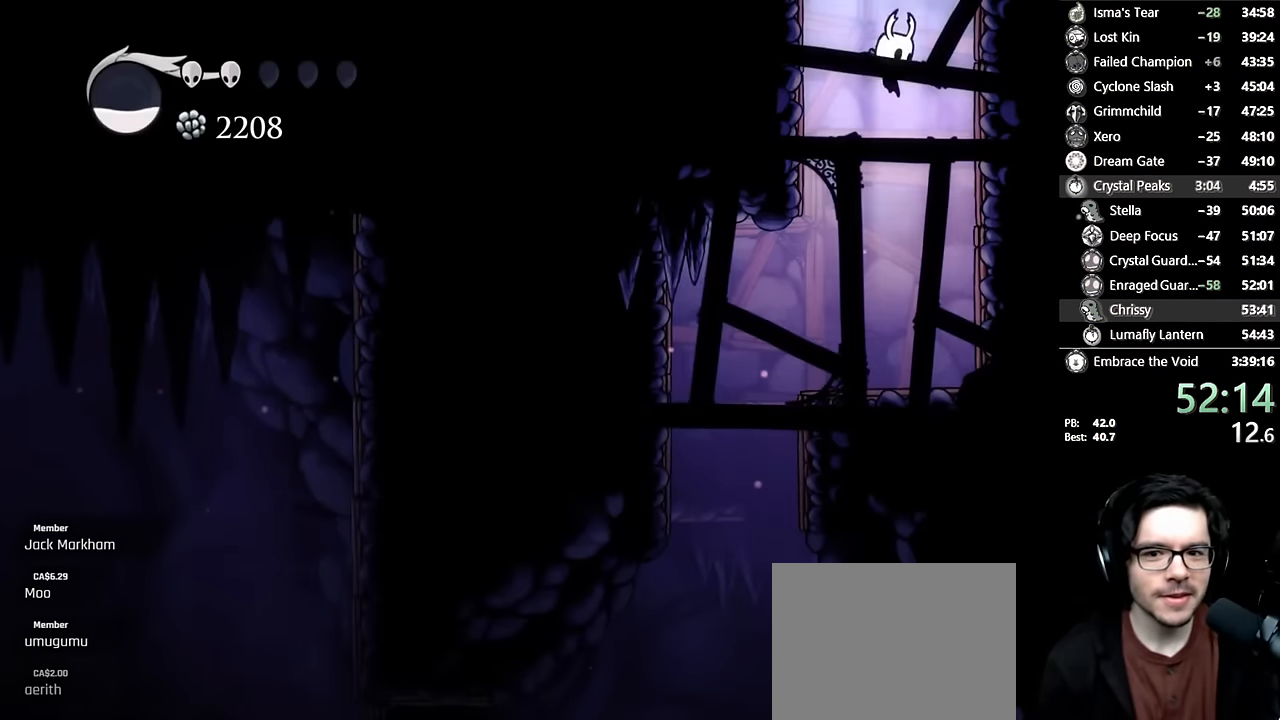
{"dt_ms": 500, "buttons": ["DPAD_RIGHT"], "left_stick": "center", "right_stick": "center", "events": [[417, "DPAD_LEFT", "up"], [467, "DPAD_RIGHT", "down"]]}
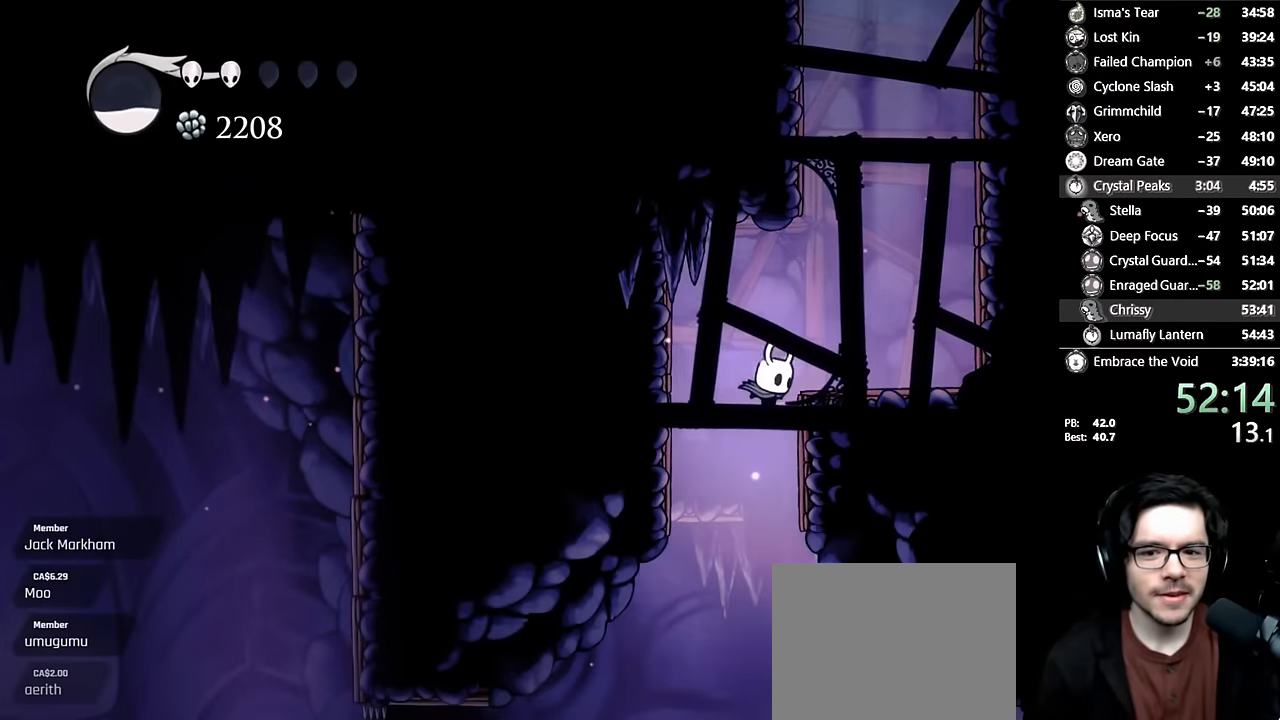
{"dt_ms": 500, "buttons": ["DPAD_RIGHT"], "left_stick": "center", "right_stick": "center", "events": [[100, "DPAD_RIGHT", "up"], [350, "DPAD_RIGHT", "down"]]}
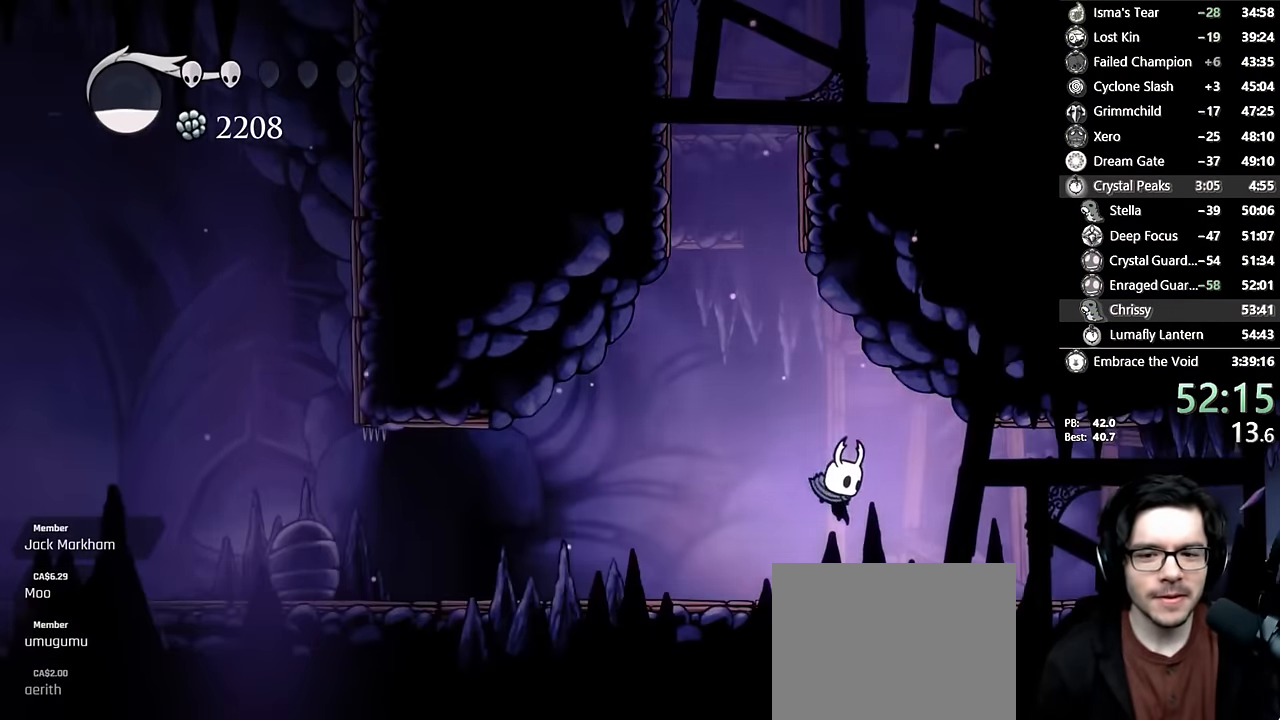
{"dt_ms": 500, "buttons": ["B"], "left_stick": "center", "right_stick": "center", "events": [[100, "B", "down"], [334, "DPAD_RIGHT", "up"]]}
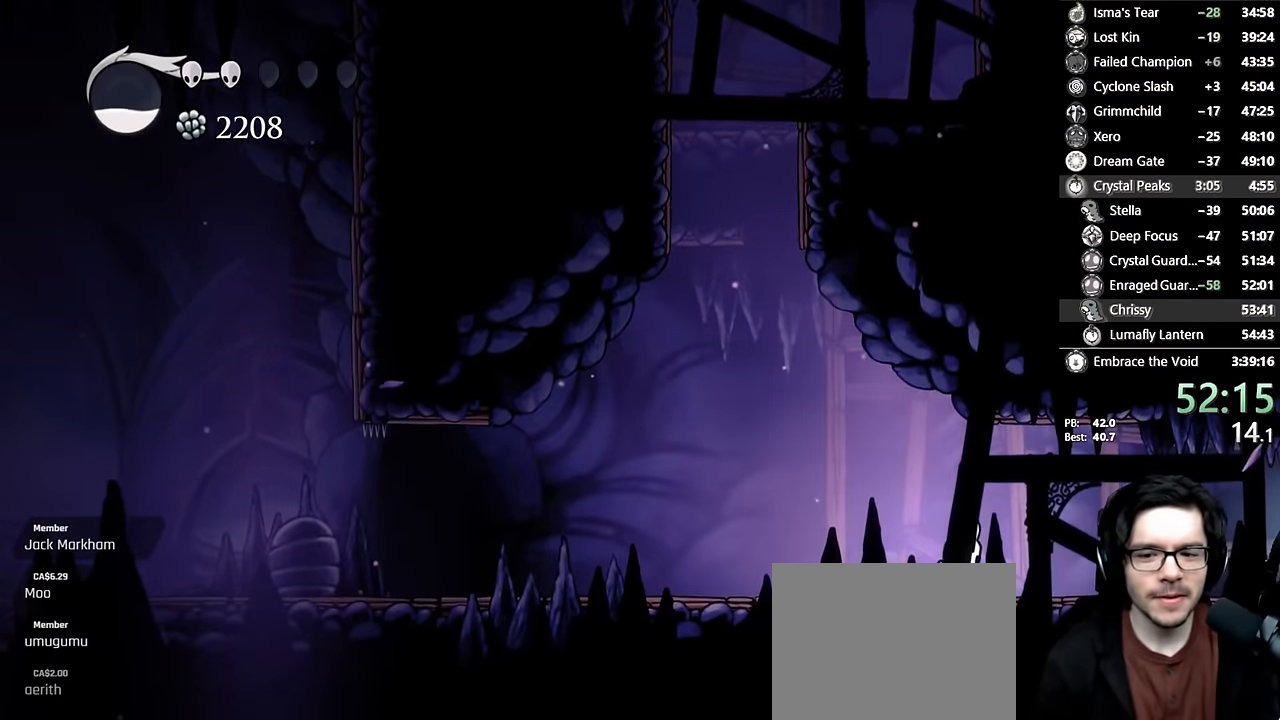
{"dt_ms": 500, "buttons": ["B"], "left_stick": "center", "right_stick": "center", "events": []}
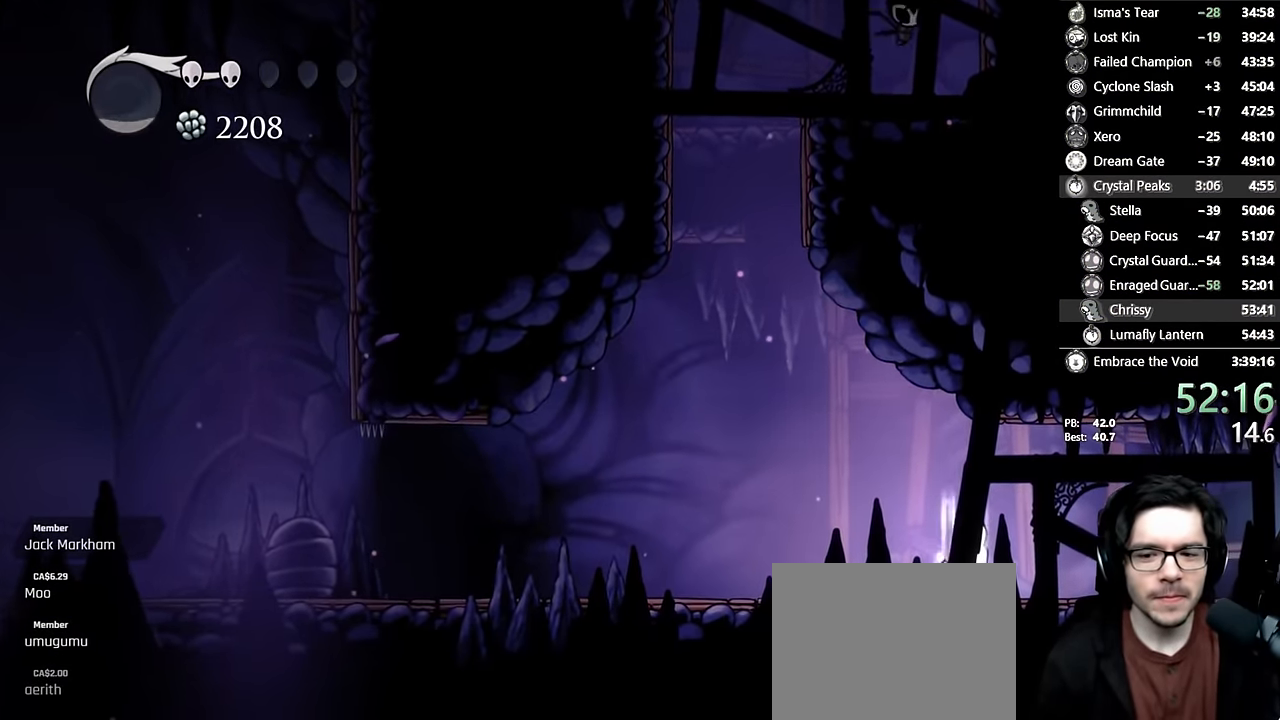
{"dt_ms": 500, "buttons": ["B", "DPAD_RIGHT"], "left_stick": "center", "right_stick": "center", "events": [[150, "DPAD_RIGHT", "down"], [300, "DPAD_RIGHT", "up"], [434, "DPAD_RIGHT", "down"]]}
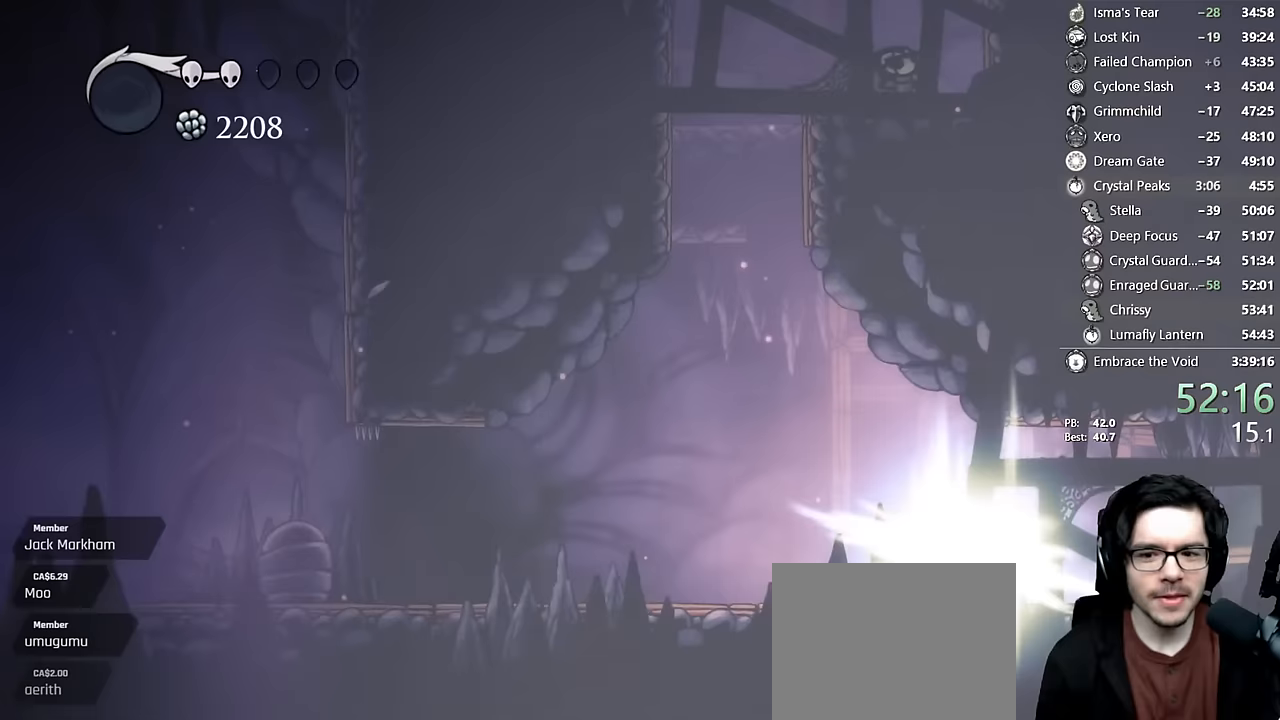
{"dt_ms": 500, "buttons": ["L2", "DPAD_RIGHT"], "left_stick": "center", "right_stick": "center", "events": [[433, "B", "up"], [483, "L2", "down"]]}
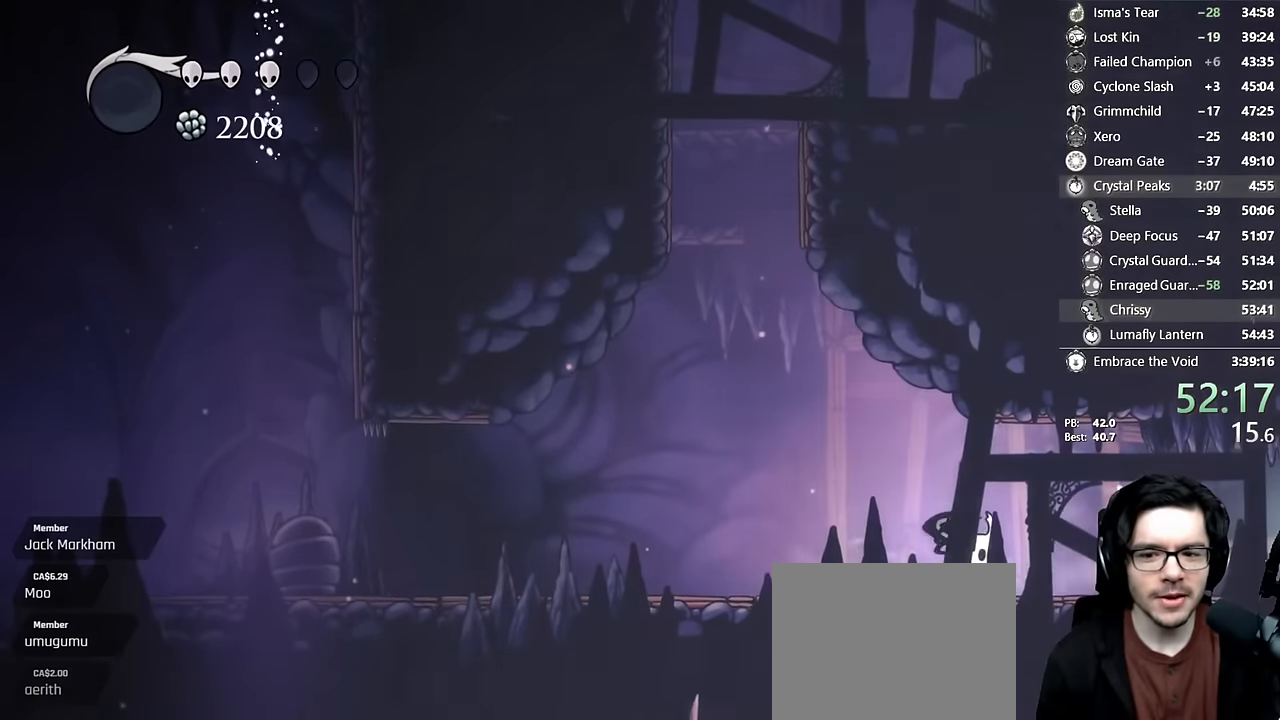
{"dt_ms": 1000, "buttons": ["DPAD_RIGHT"], "left_stick": "center", "right_stick": "center"}
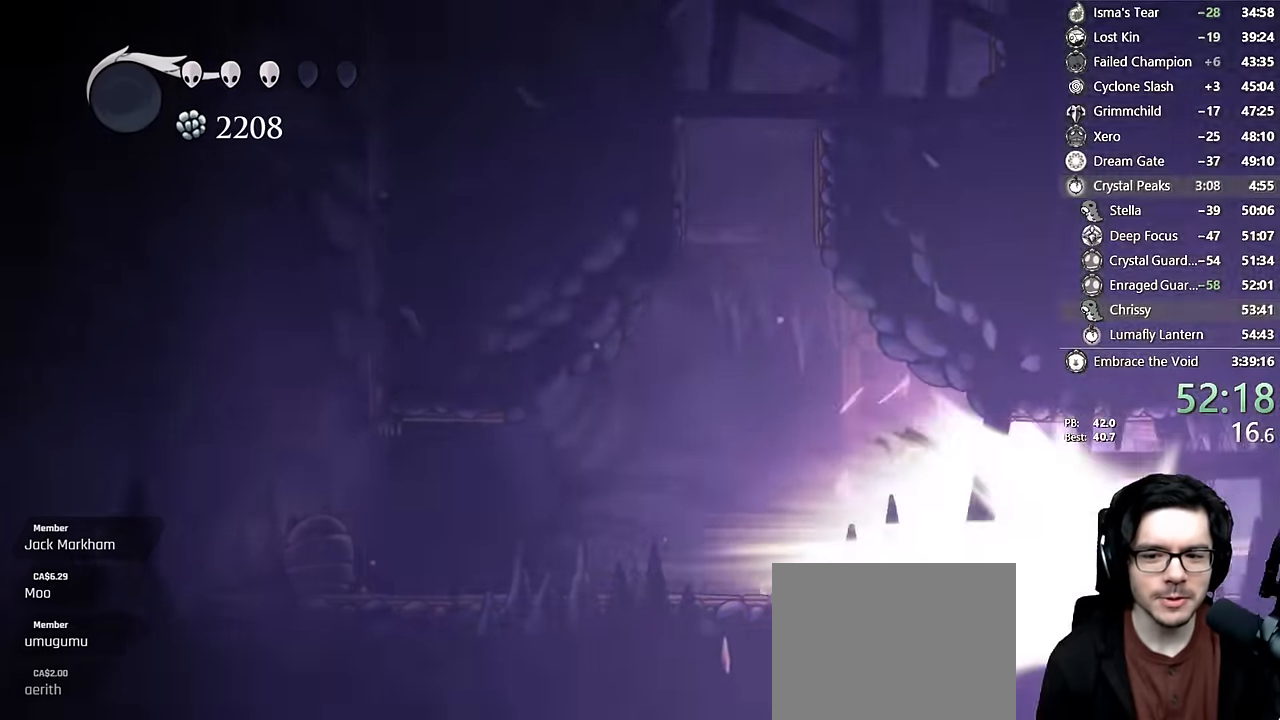
{"dt_ms": 500, "buttons": [], "left_stick": "center", "right_stick": "center", "events": [[317, "DPAD_RIGHT", "up"]]}
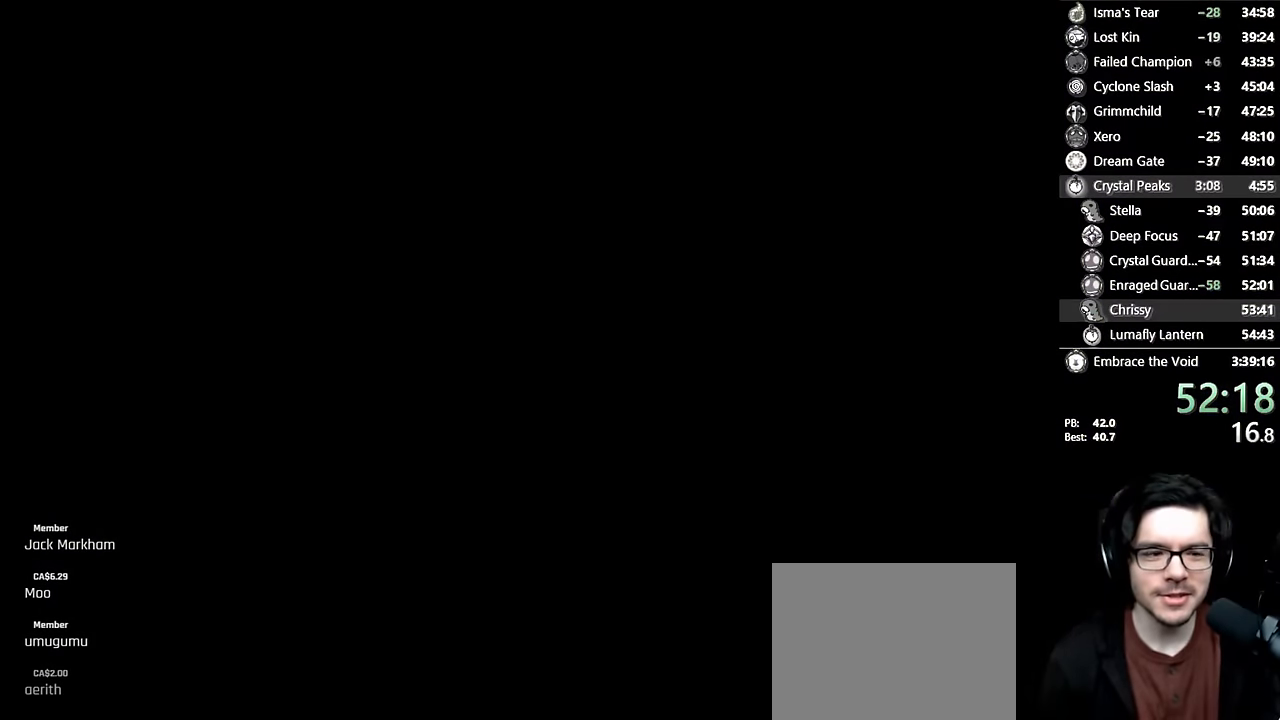
{"dt_ms": 500, "buttons": [], "left_stick": "center", "right_stick": "center", "events": []}